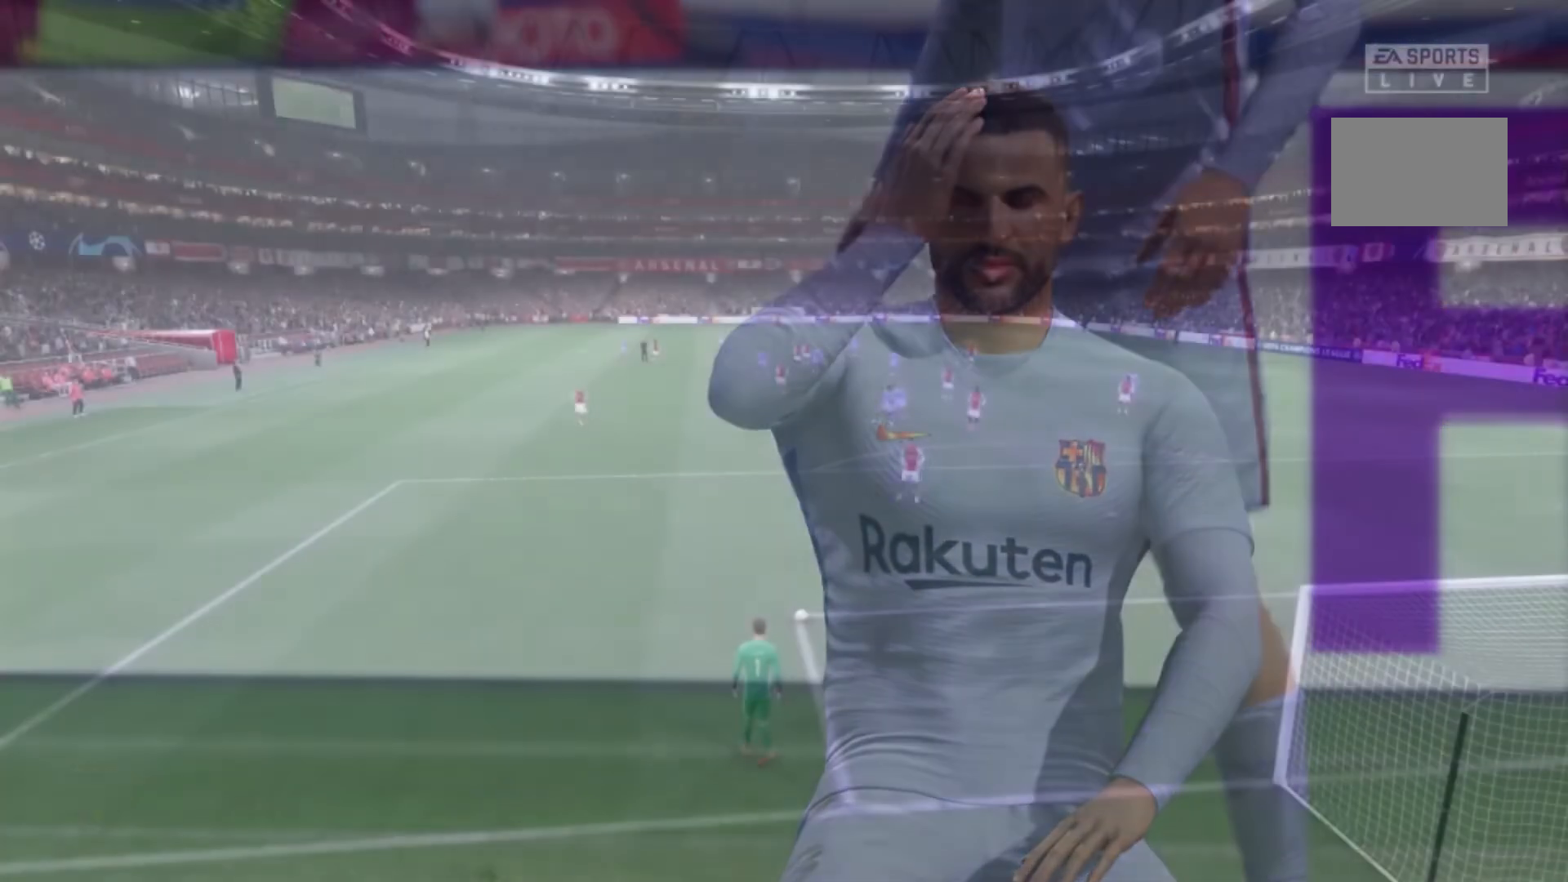
Gameplay with a controller (Xbox layout); each line is a JSON object with the inputs held at the frame after it. "events" lists button and stick changes between this image and that frame as [ms after this image, input, new state], when the widget could be followed in between. Not read: L3 R3.
{"buttons": [], "left_stick": "center", "right_stick": "center", "events": []}
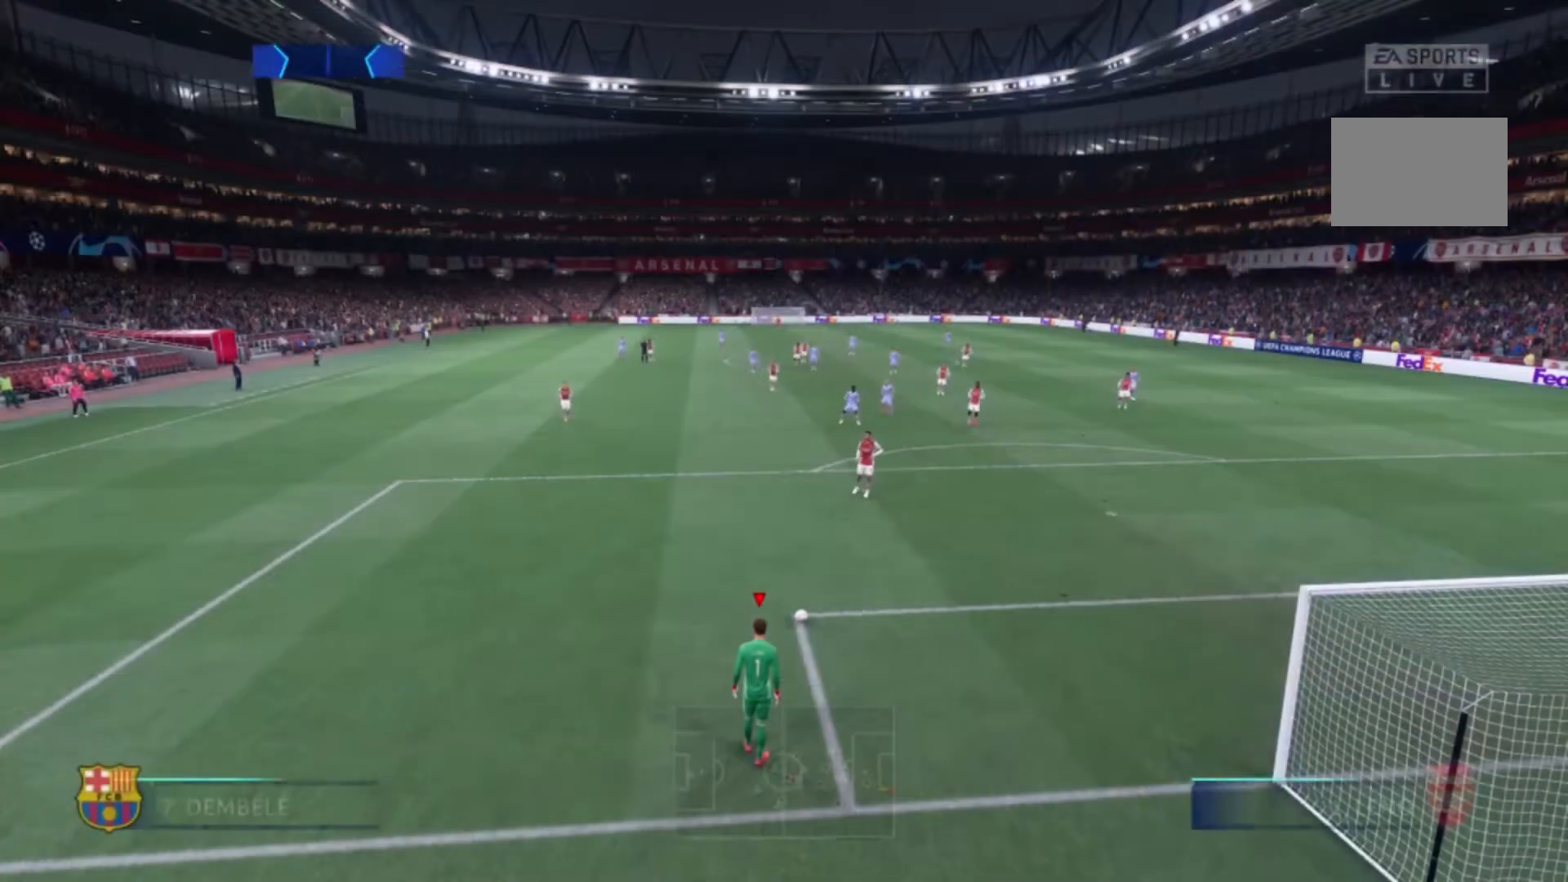
{"buttons": [], "left_stick": "down-left", "right_stick": "center", "events": [[434, "left_stick", "down-left"]]}
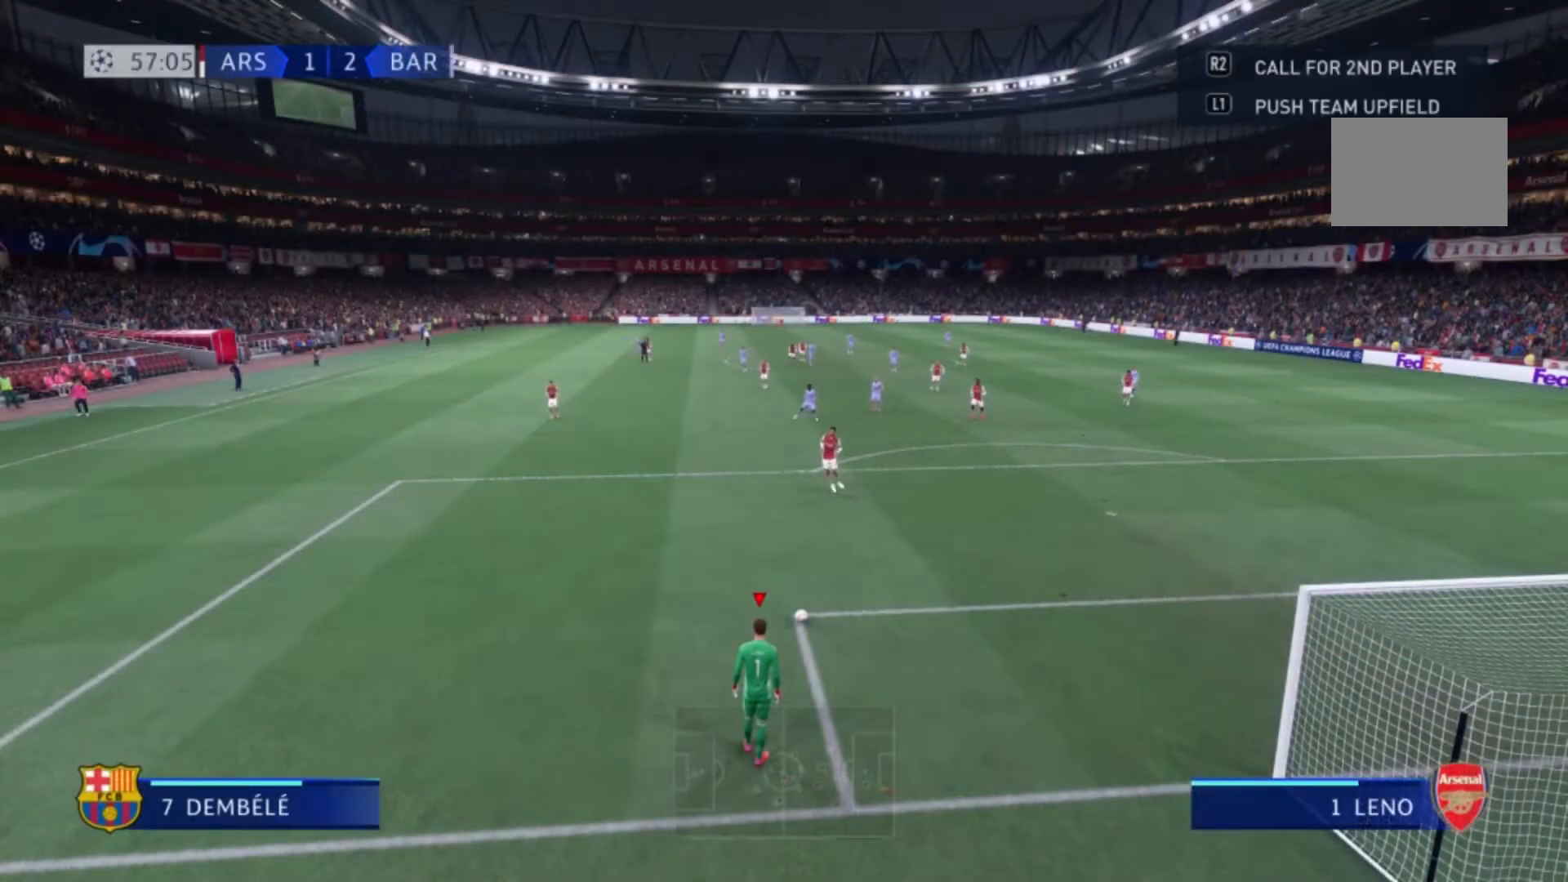
{"buttons": [], "left_stick": "down-left", "right_stick": "center"}
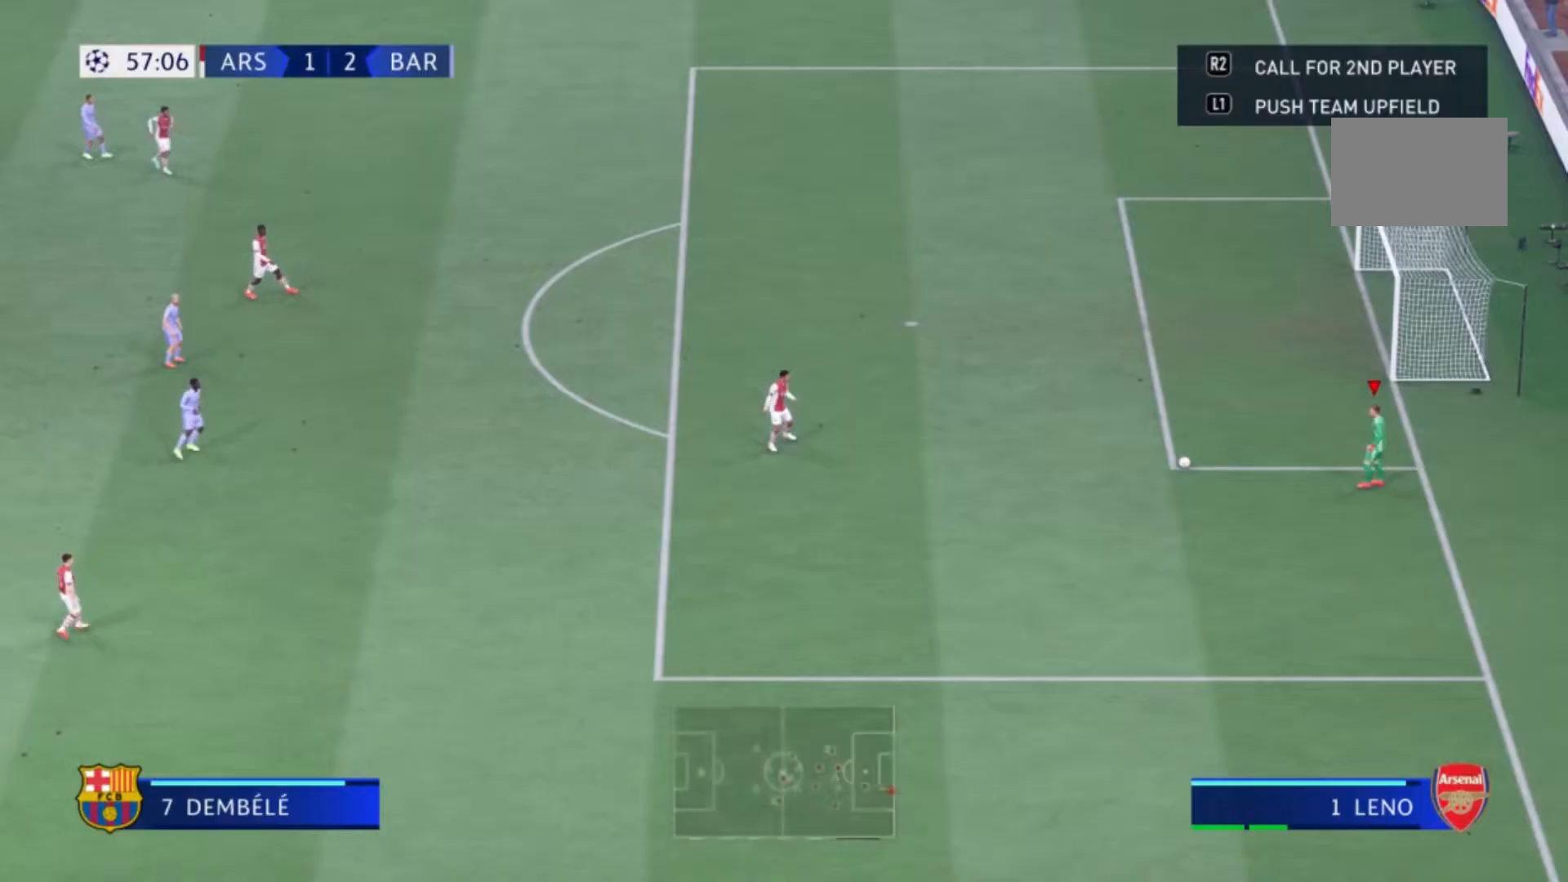
{"buttons": [], "left_stick": "down-left", "right_stick": "center", "events": []}
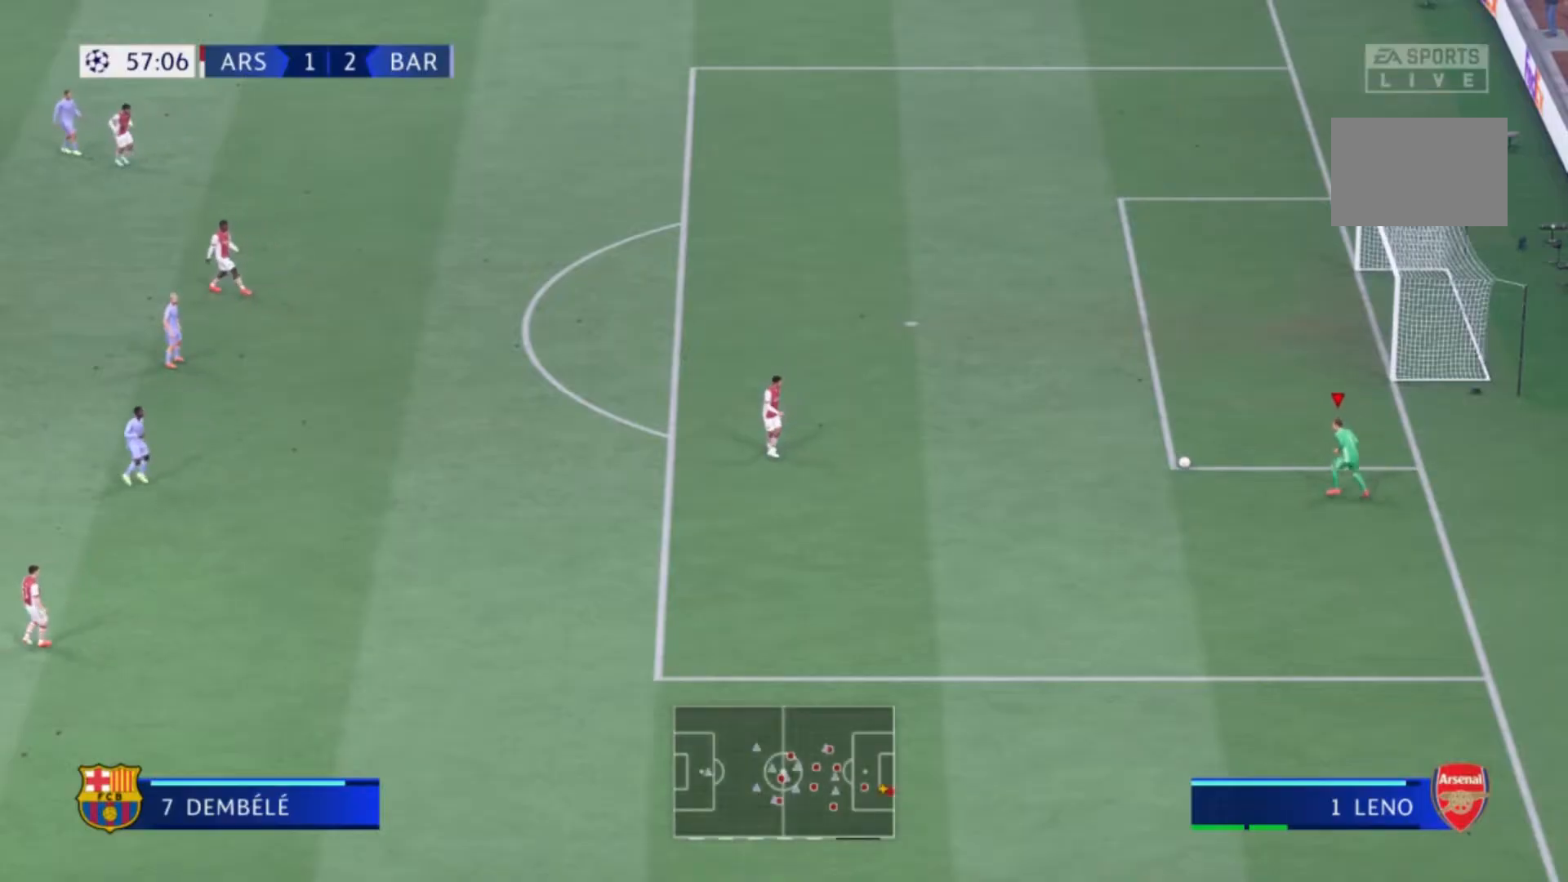
{"buttons": [], "left_stick": "down", "right_stick": "center", "events": [[33, "left_stick", "down"]]}
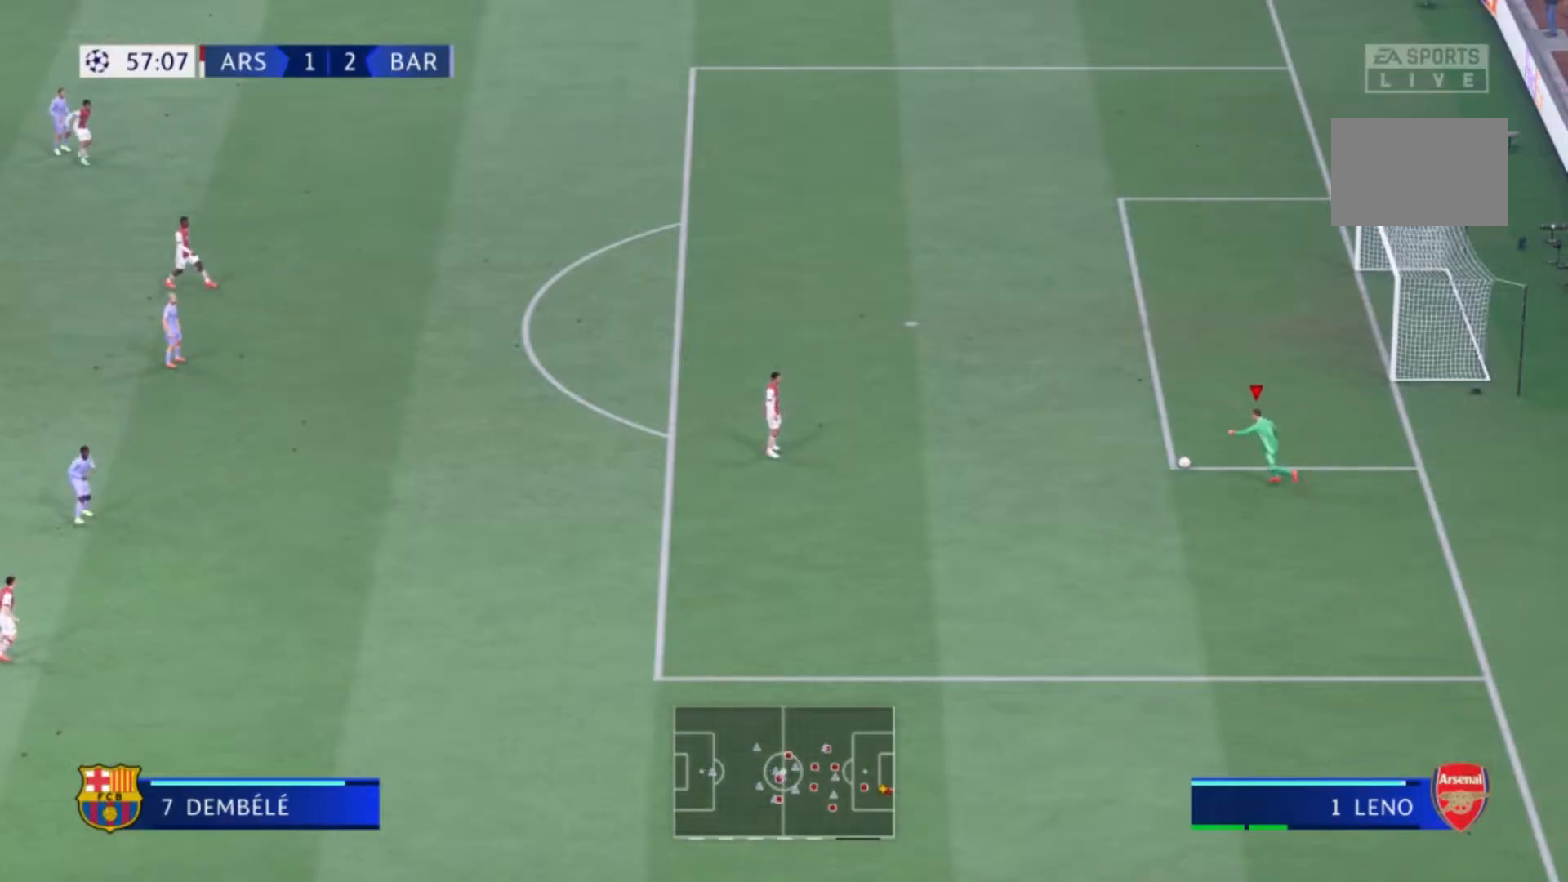
{"buttons": [], "left_stick": "down", "right_stick": "center", "events": []}
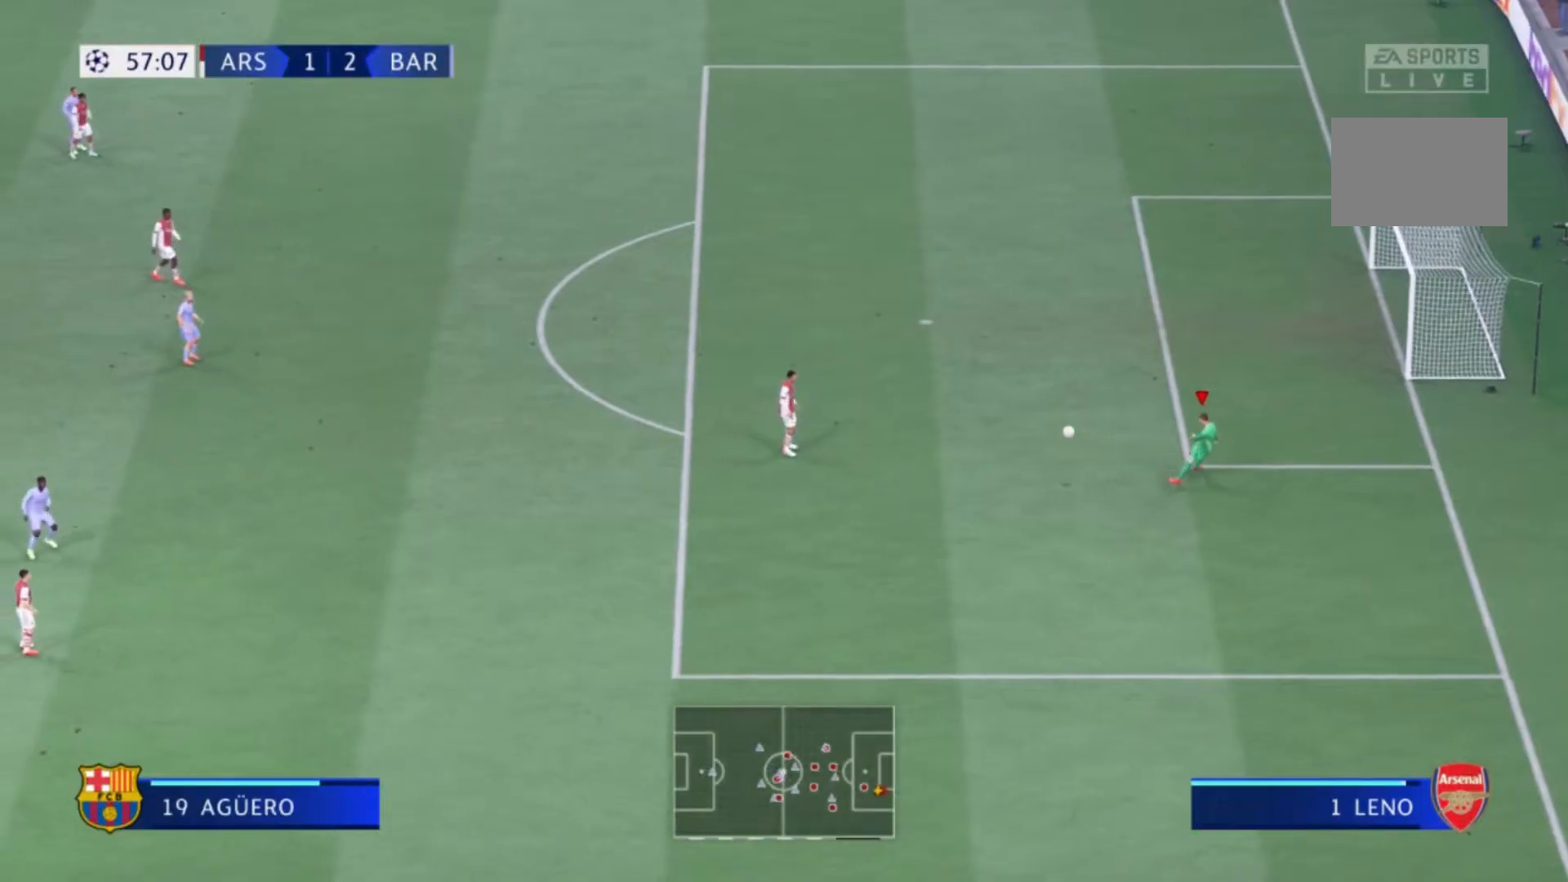
{"buttons": [], "left_stick": "down", "right_stick": "center", "events": []}
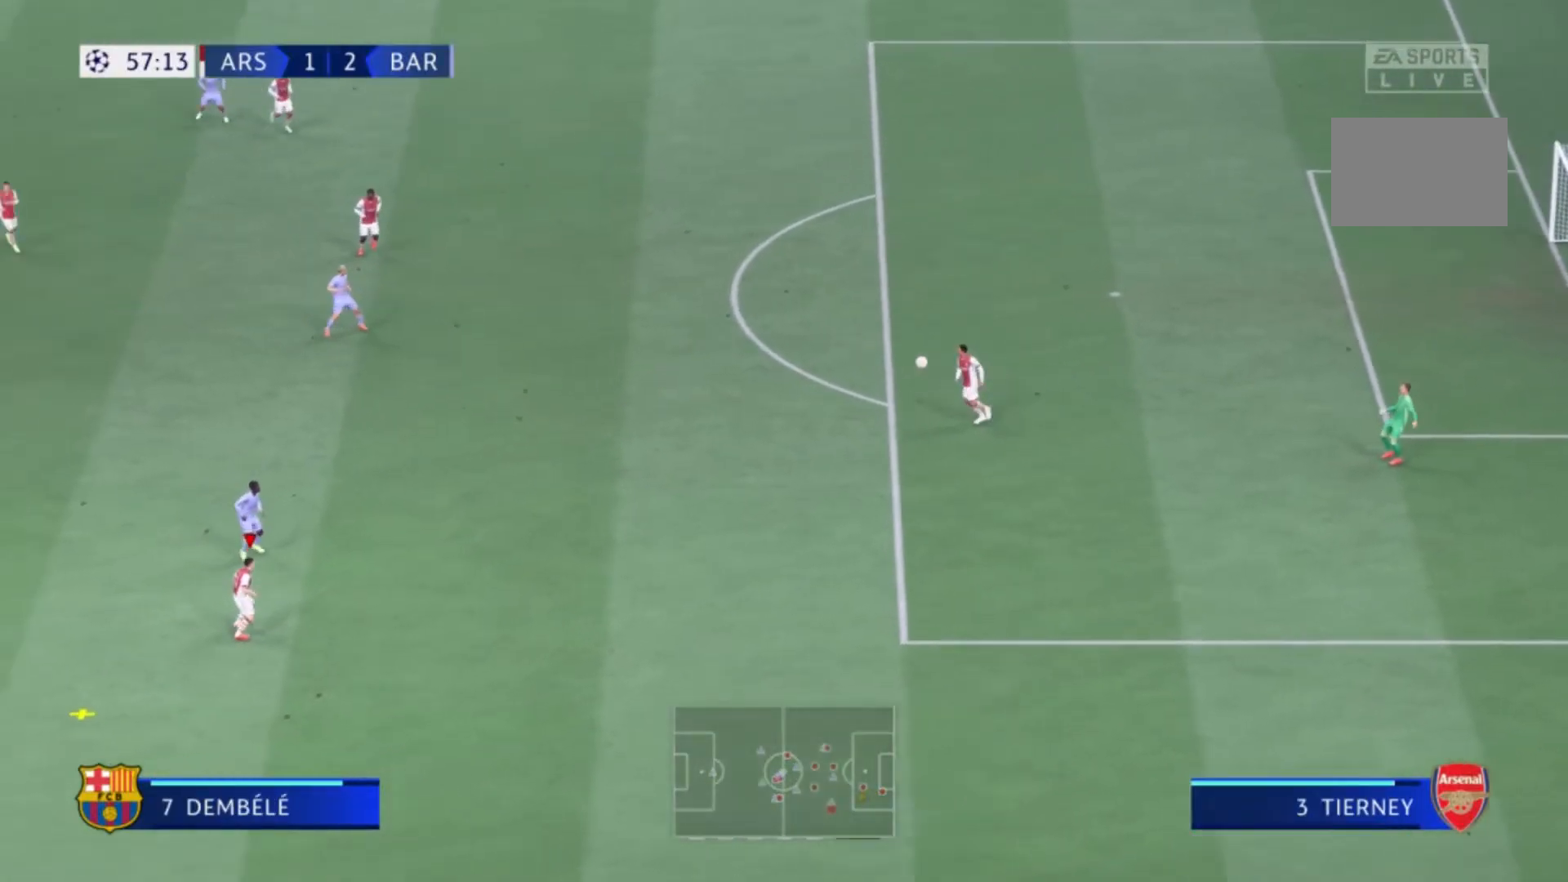
{"buttons": [], "left_stick": "right", "right_stick": "center", "events": [[134, "left_stick", "down-right"], [234, "left_stick", "right"], [267, "A", "down"], [434, "A", "up"]]}
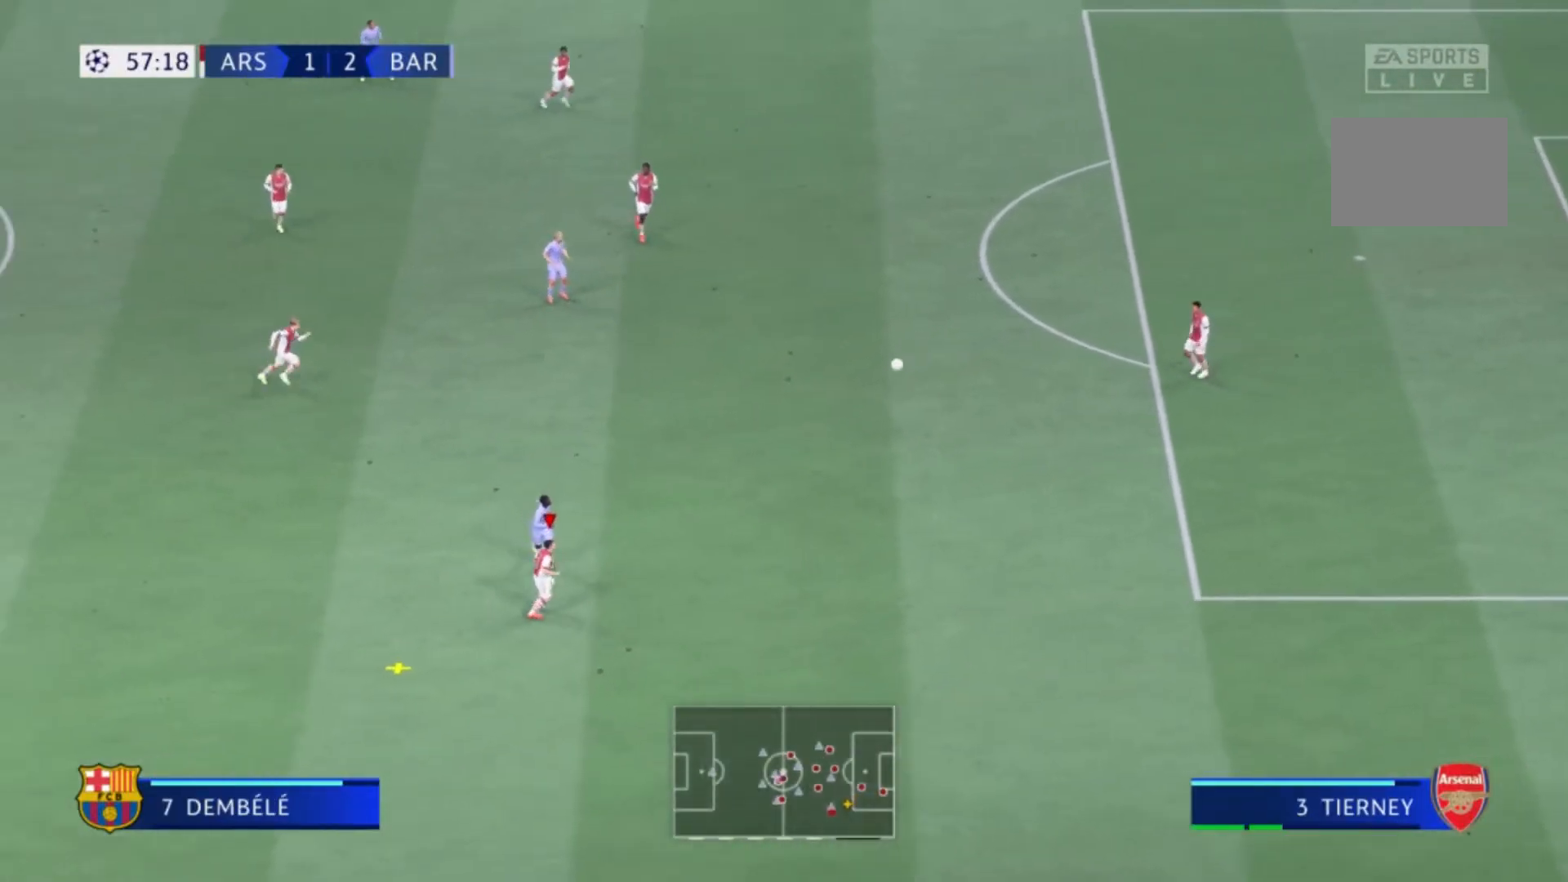
{"buttons": [], "left_stick": "up-right", "right_stick": "center", "events": [[133, "left_stick", "up-right"]]}
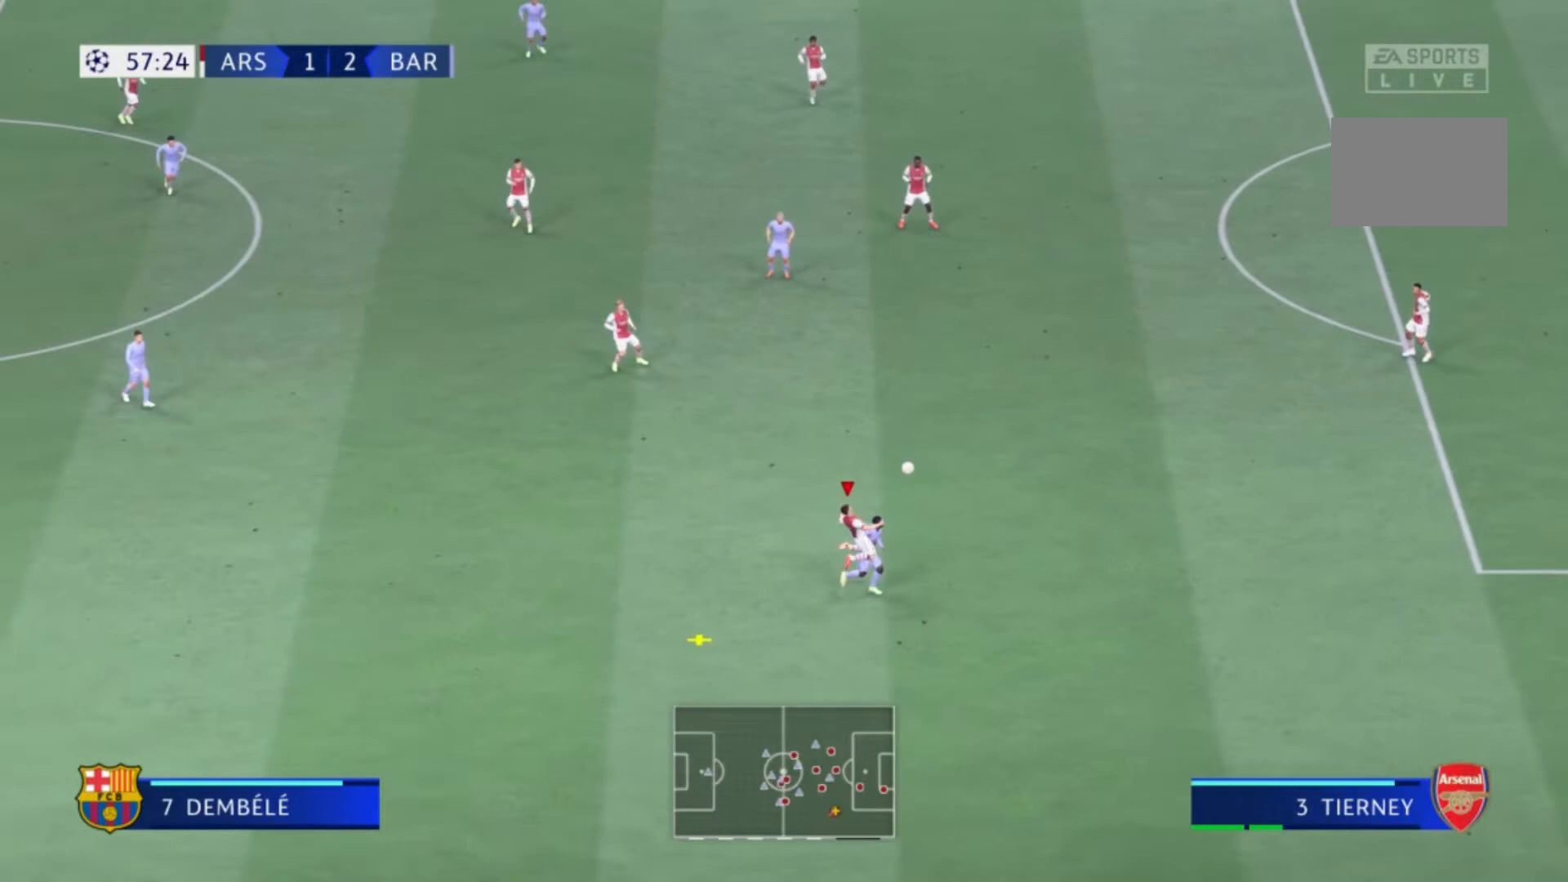
{"buttons": [], "left_stick": "center", "right_stick": "center", "events": [[501, "left_stick", "center"]]}
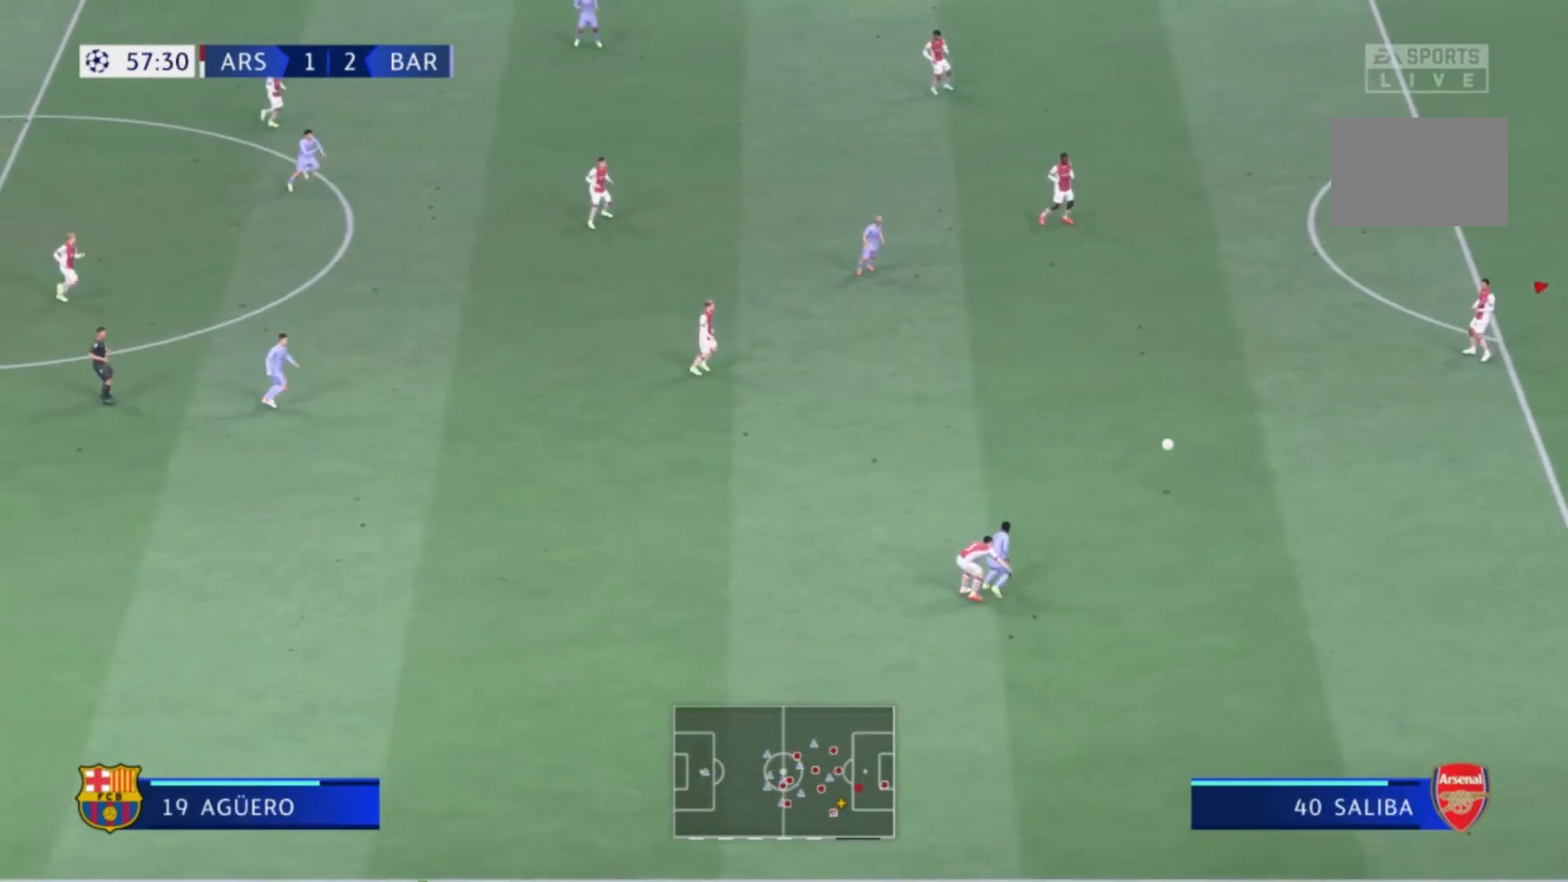
{"buttons": [], "left_stick": "left", "right_stick": "center", "events": [[33, "left_stick", "left"]]}
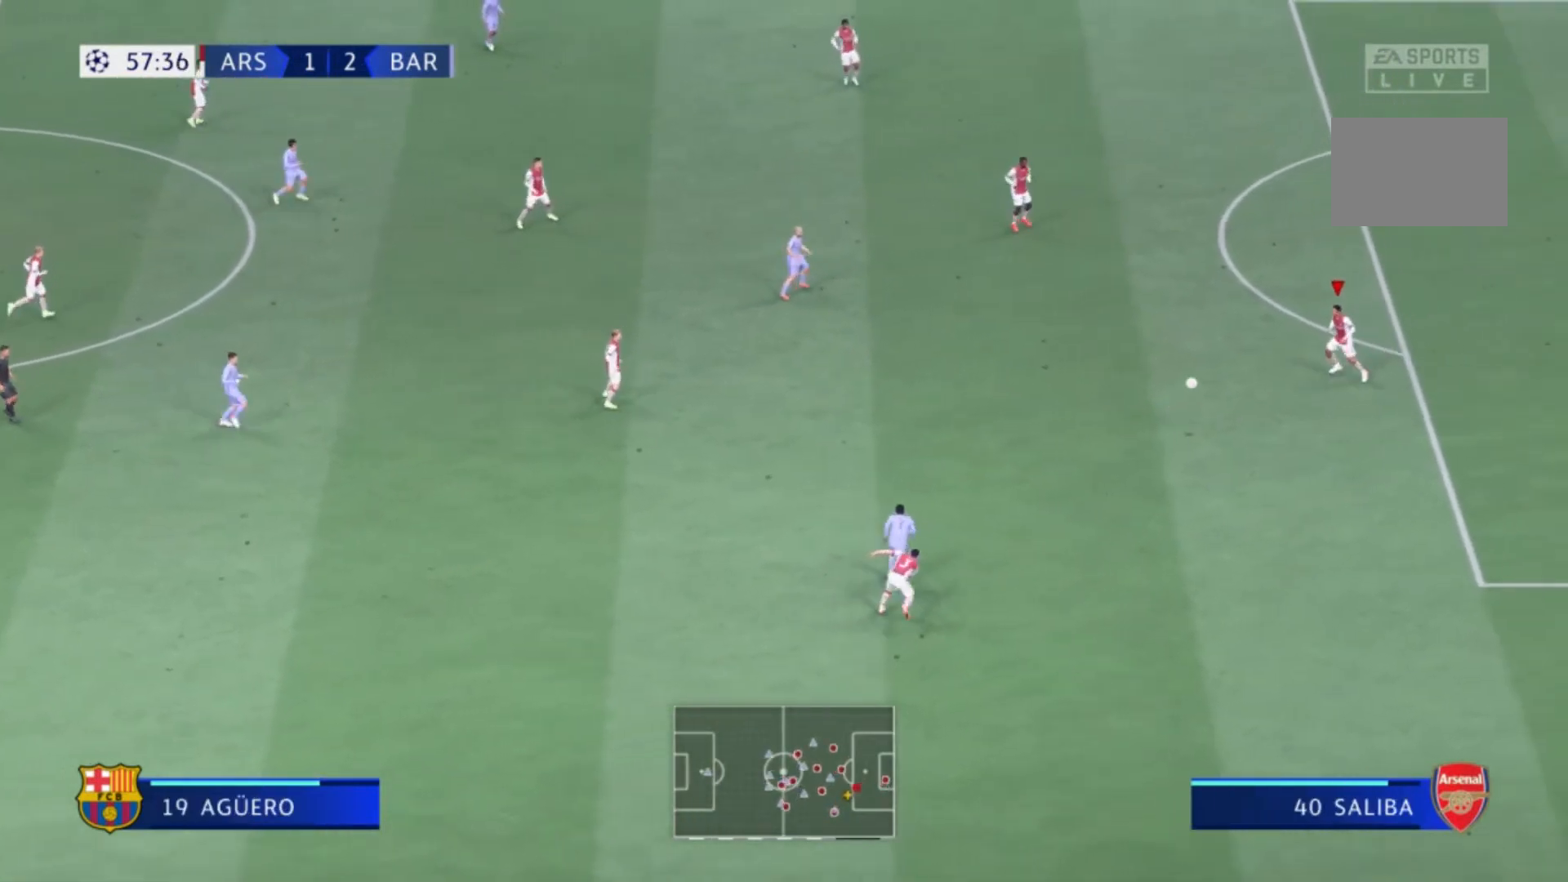
{"buttons": ["A"], "left_stick": "left", "right_stick": "center", "events": [[334, "A", "down"]]}
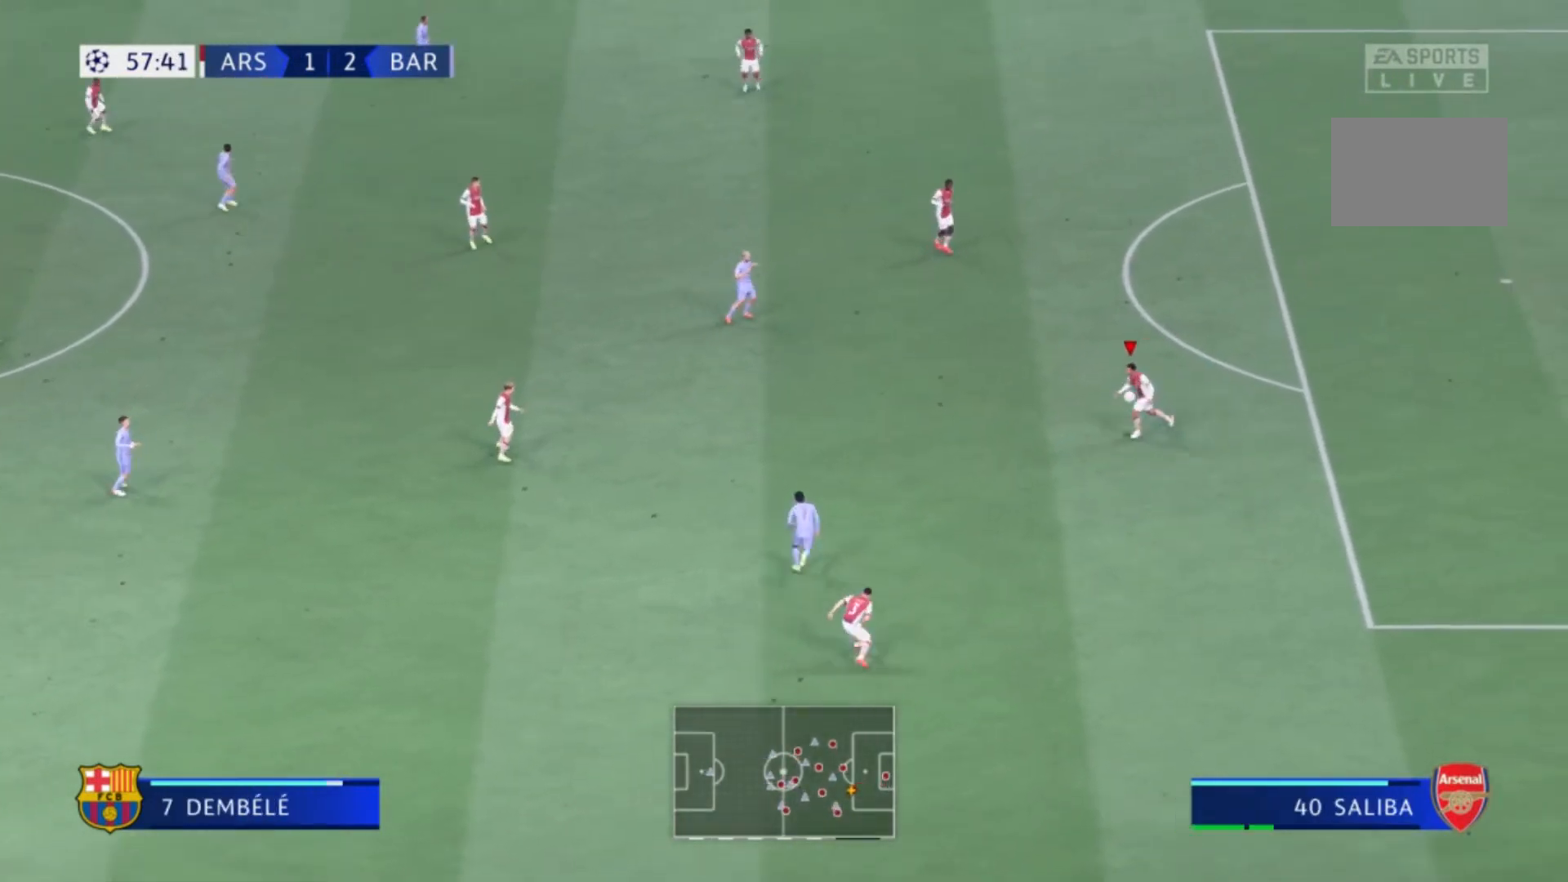
{"buttons": [], "left_stick": "left", "right_stick": "center", "events": [[33, "A", "up"]]}
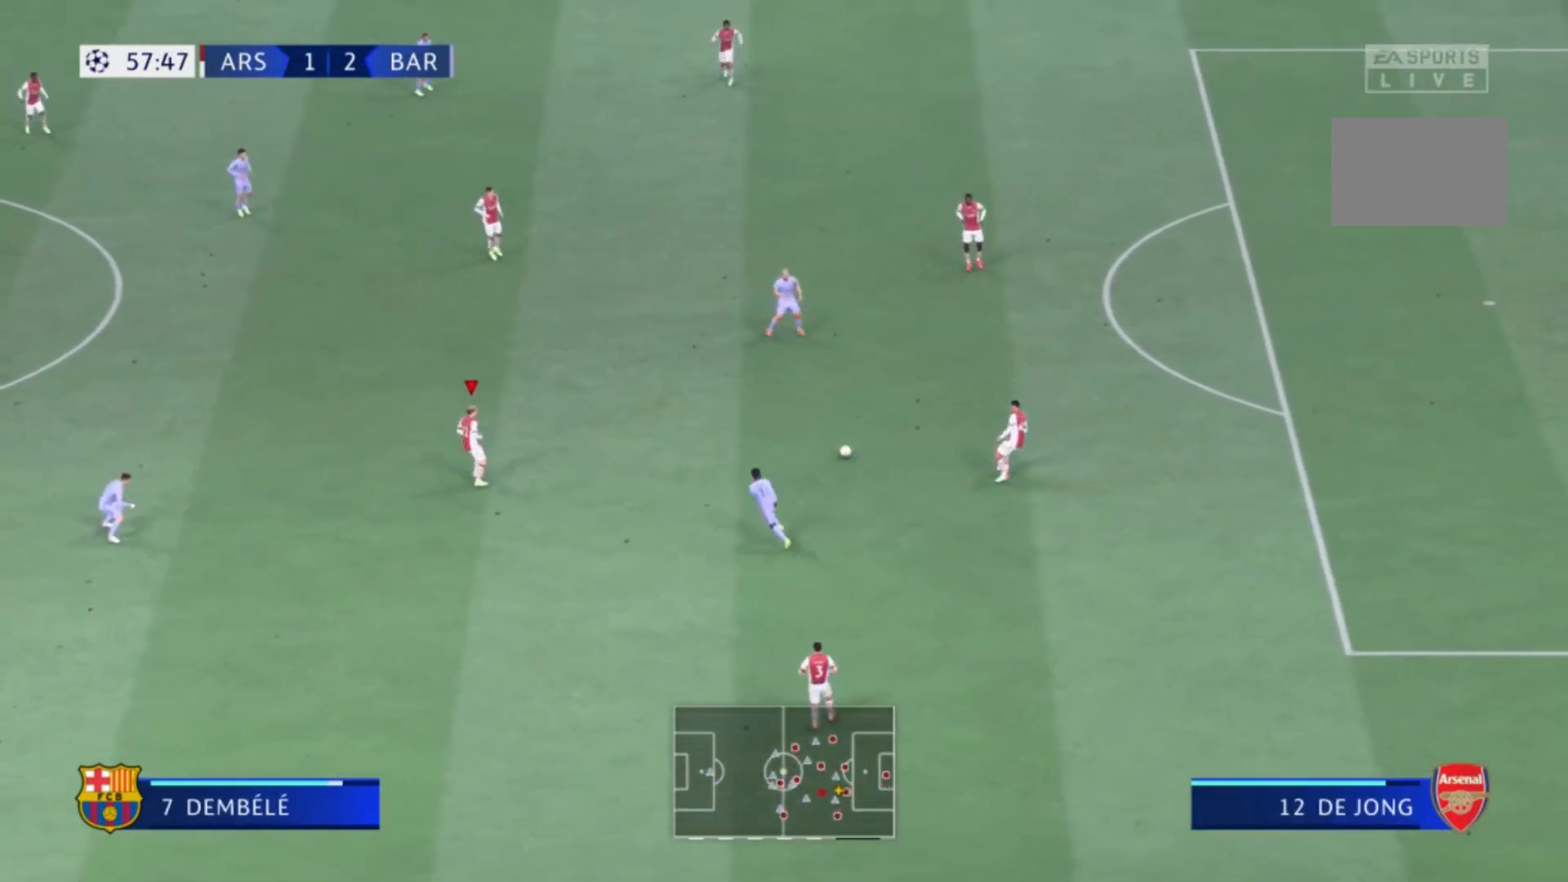
{"buttons": [], "left_stick": "up-left", "right_stick": "center", "events": [[467, "left_stick", "up-left"]]}
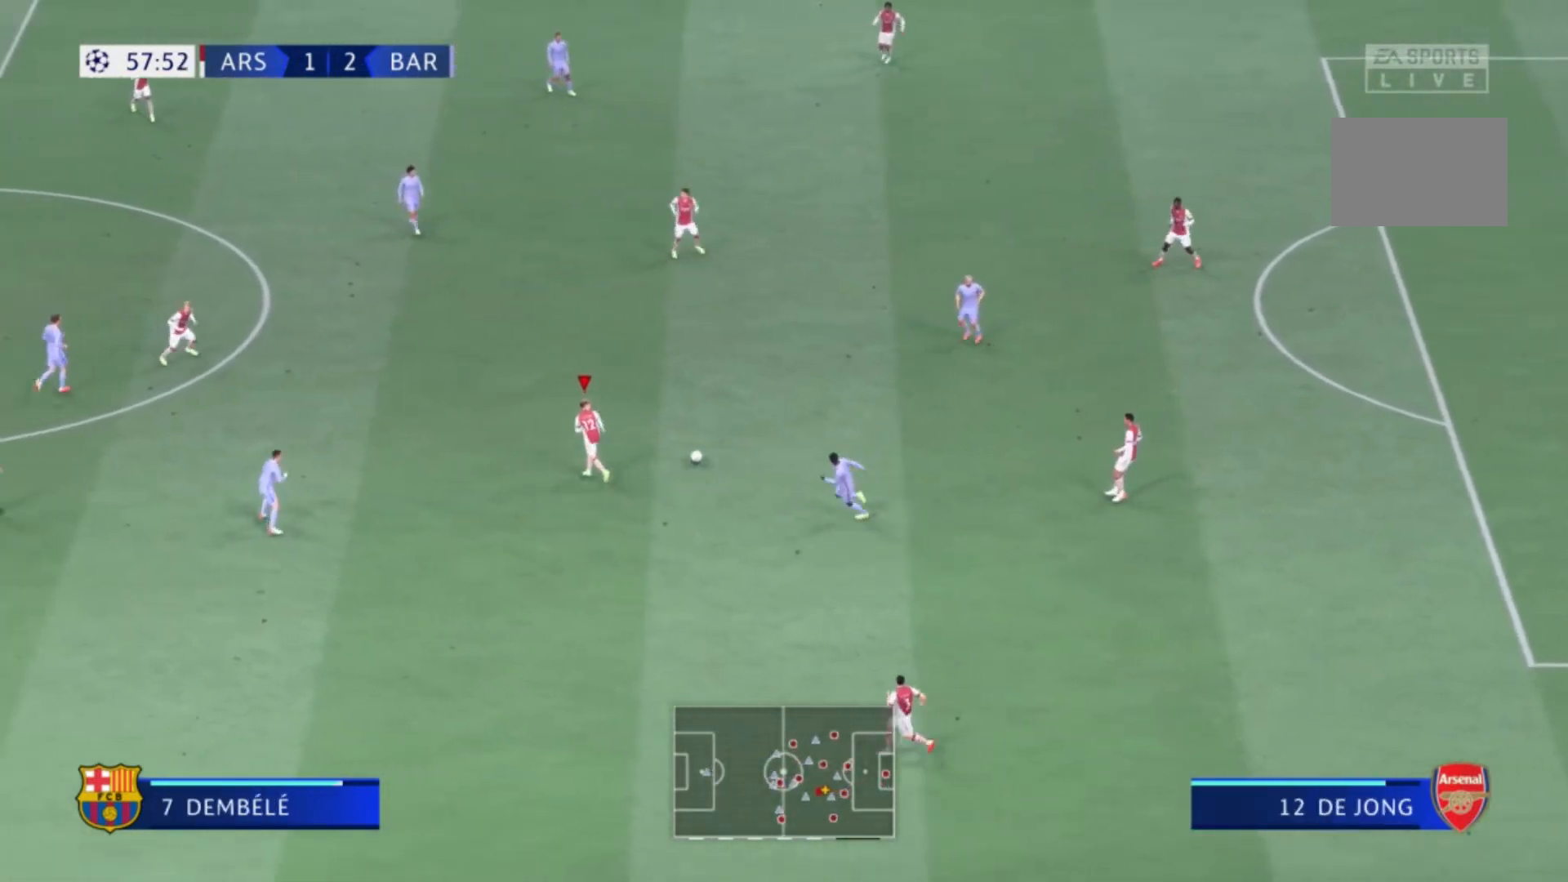
{"buttons": [], "left_stick": "up-left", "right_stick": "center", "events": []}
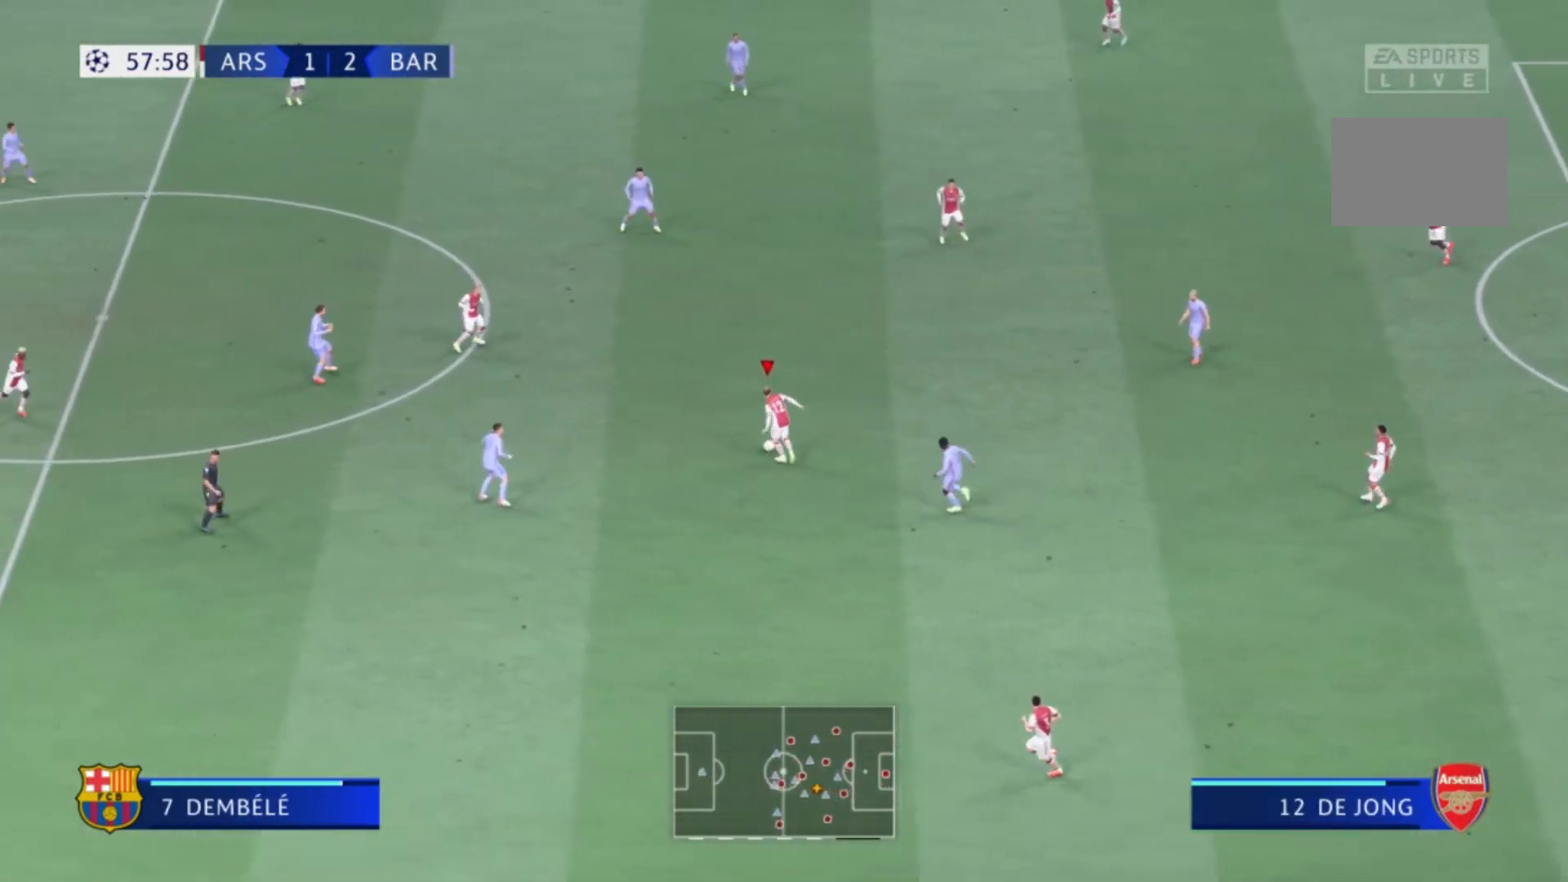
{"buttons": [], "left_stick": "left", "right_stick": "center", "events": [[401, "left_stick", "left"]]}